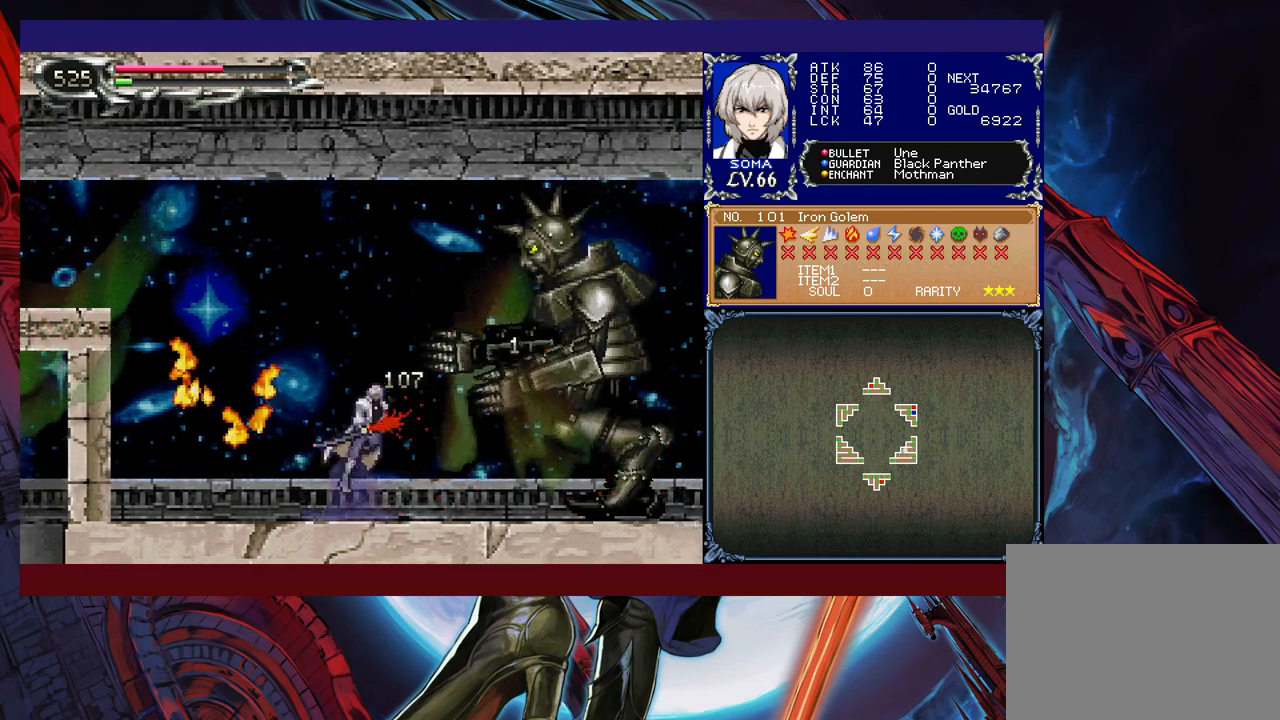
Gameplay with a controller (Xbox layout); each line is a JSON object with the inputs held at the frame after it. "events" lists button and stick changes between this image and that frame as [ms after this image, input, new state], when the widget could be followed in between. Not read: L2 R2 right_stick.
{"buttons": [], "left_stick": "center", "events": [[17, "A", "up"], [50, "left_stick", "left"], [167, "left_stick", "center"], [217, "B", "down"], [217, "left_stick", "down-right"], [267, "A", "down"], [267, "B", "up"], [317, "A", "up"], [350, "left_stick", "left"], [500, "left_stick", "center"]]}
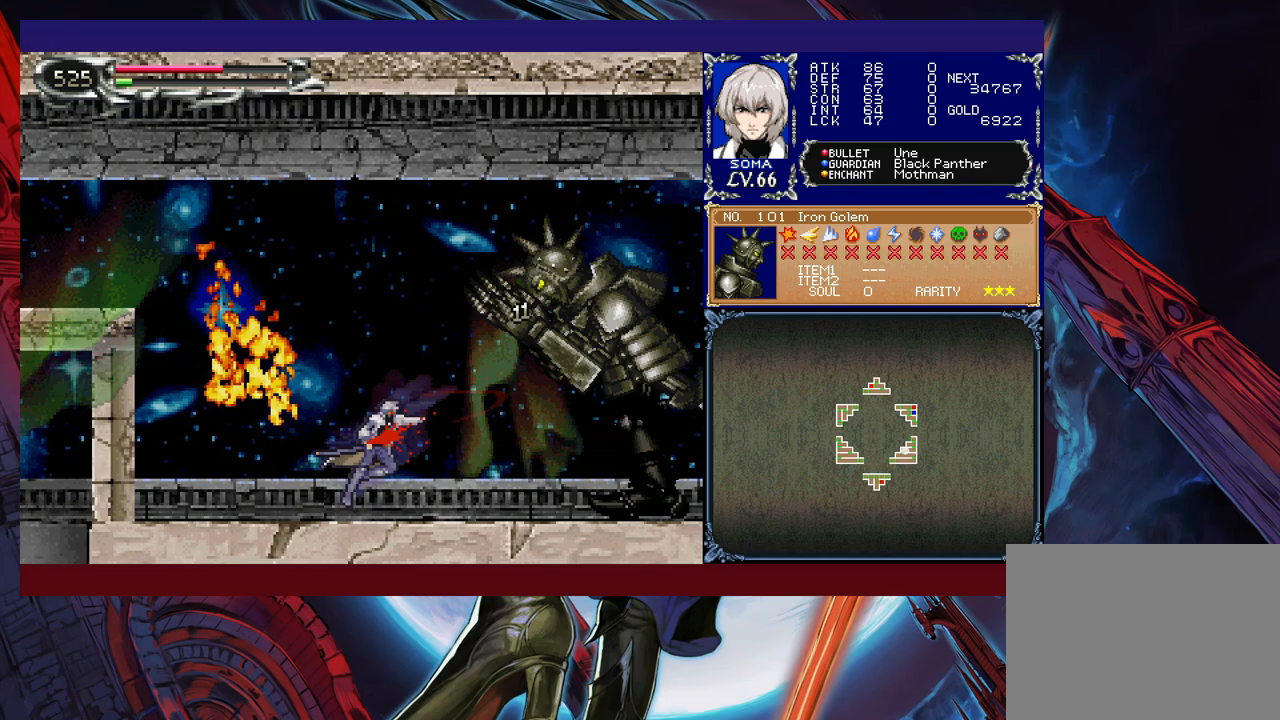
{"buttons": [], "left_stick": "center", "events": [[17, "left_stick", "down-right"], [50, "B", "down"], [117, "A", "down"], [117, "B", "up"], [167, "A", "up"], [167, "left_stick", "left"], [317, "left_stick", "center"], [367, "B", "down"], [367, "left_stick", "right"], [417, "A", "down"], [417, "B", "up"], [467, "left_stick", "center"], [500, "A", "up"]]}
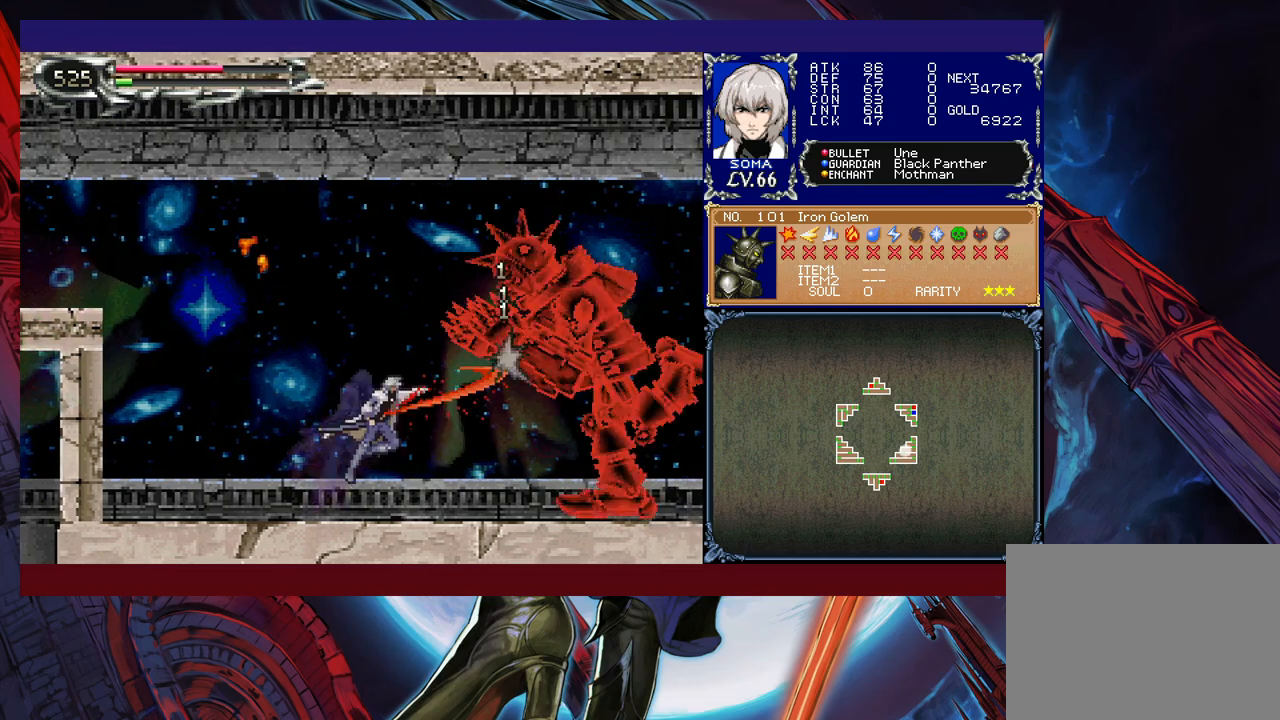
{"buttons": ["B"], "left_stick": "right", "events": [[17, "left_stick", "left"], [167, "left_stick", "right"], [200, "B", "down"], [250, "A", "down"], [250, "B", "up"], [300, "left_stick", "left"], [317, "A", "up"], [450, "left_stick", "right"], [500, "B", "down"]]}
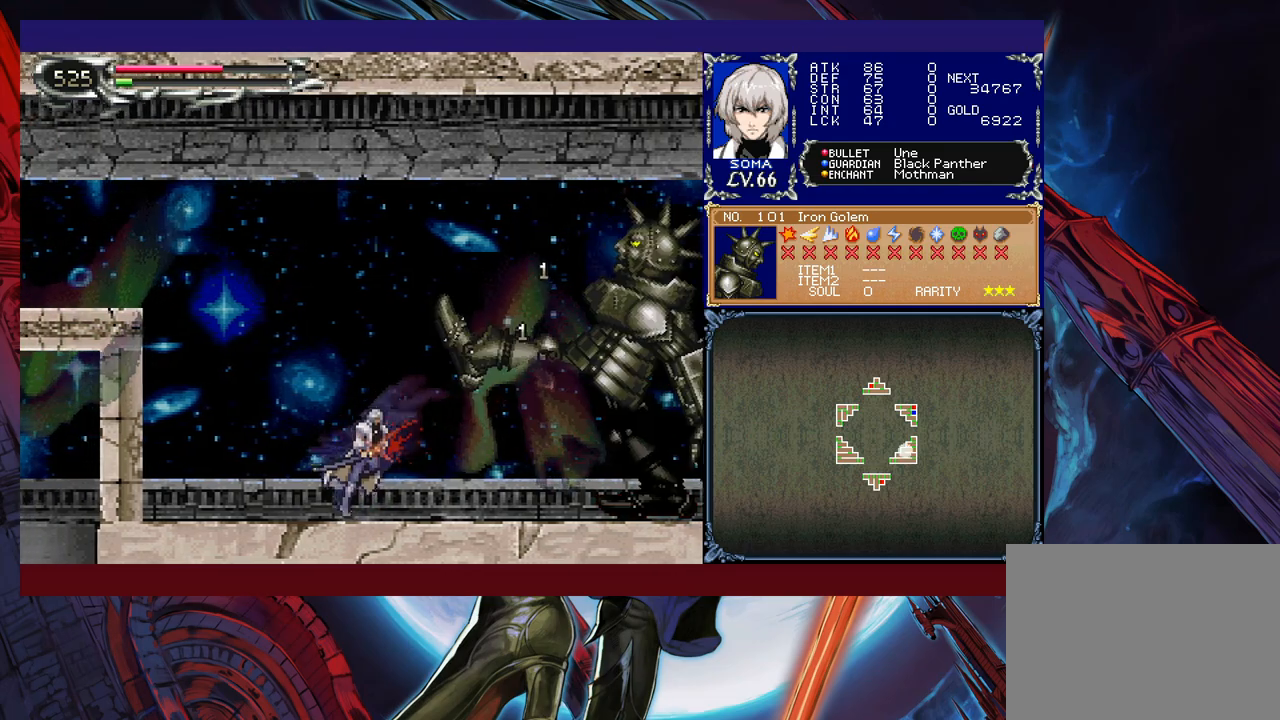
{"buttons": [], "left_stick": "left", "events": [[17, "A", "down"], [17, "B", "up"], [117, "A", "up"], [167, "left_stick", "left"], [300, "B", "down"], [317, "left_stick", "right"], [367, "A", "down"], [367, "B", "up"], [417, "A", "up"], [500, "left_stick", "left"]]}
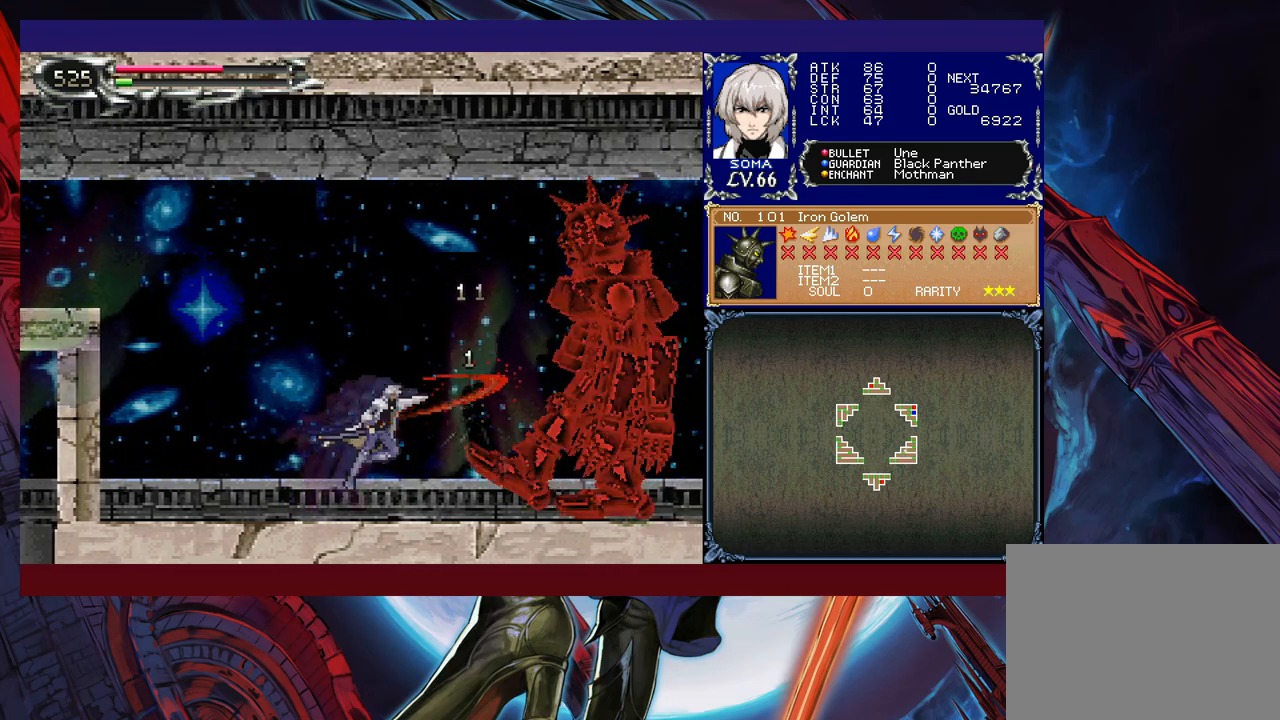
{"buttons": ["A"], "left_stick": "center", "events": [[150, "B", "down"], [150, "left_stick", "right"], [167, "A", "down"], [167, "B", "up"], [267, "A", "up"], [367, "left_stick", "center"], [417, "B", "down"], [417, "left_stick", "left"], [467, "A", "down"], [467, "B", "up"], [467, "left_stick", "center"]]}
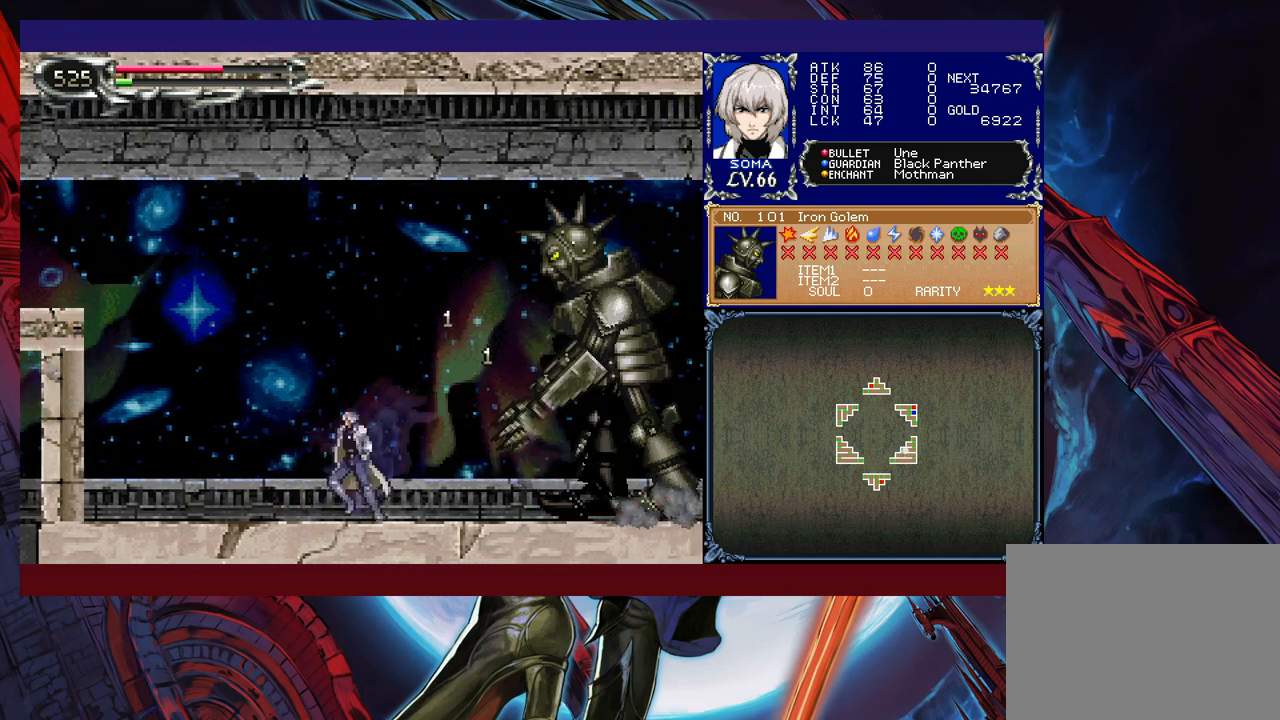
{"buttons": [], "left_stick": "right", "events": [[17, "left_stick", "right"], [67, "A", "up"], [167, "left_stick", "center"], [250, "B", "down"], [300, "A", "down"], [300, "B", "up"], [367, "A", "up"], [367, "left_stick", "right"]]}
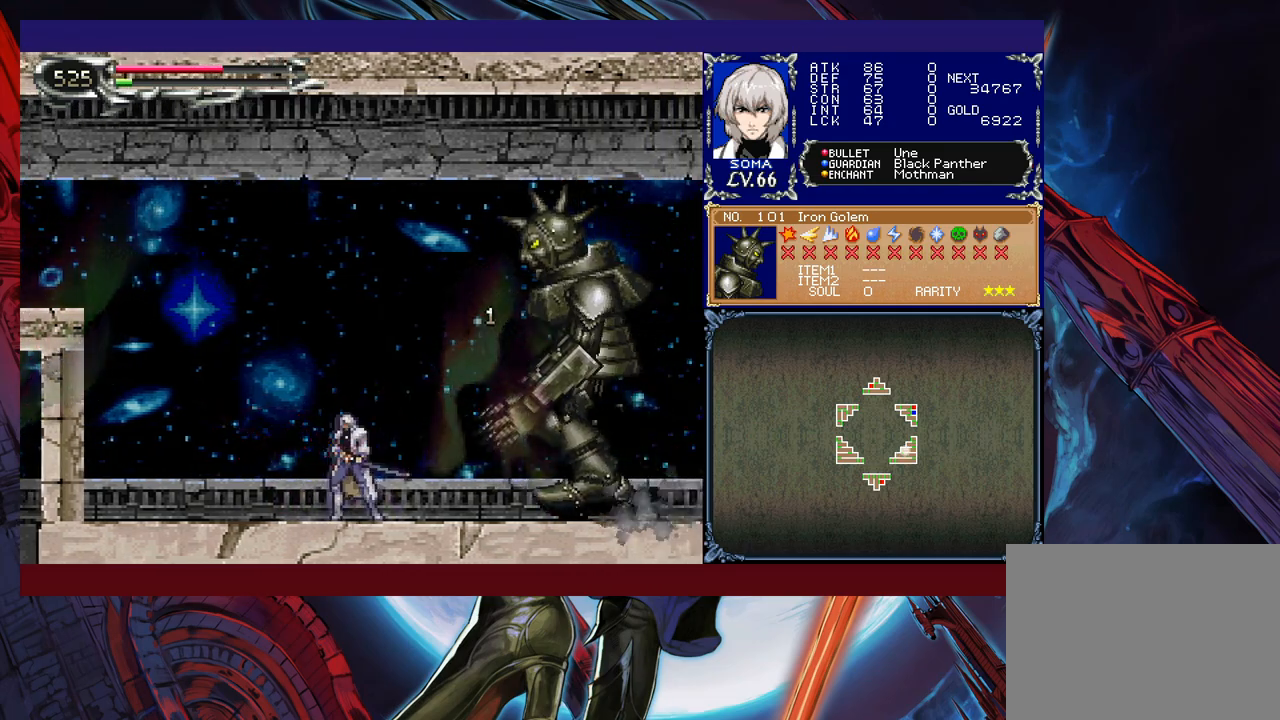
{"buttons": [], "left_stick": "right", "events": [[50, "B", "down"], [67, "A", "down"], [67, "B", "up"], [67, "left_stick", "center"], [167, "A", "up"], [200, "left_stick", "left"], [417, "left_stick", "center"], [467, "left_stick", "right"]]}
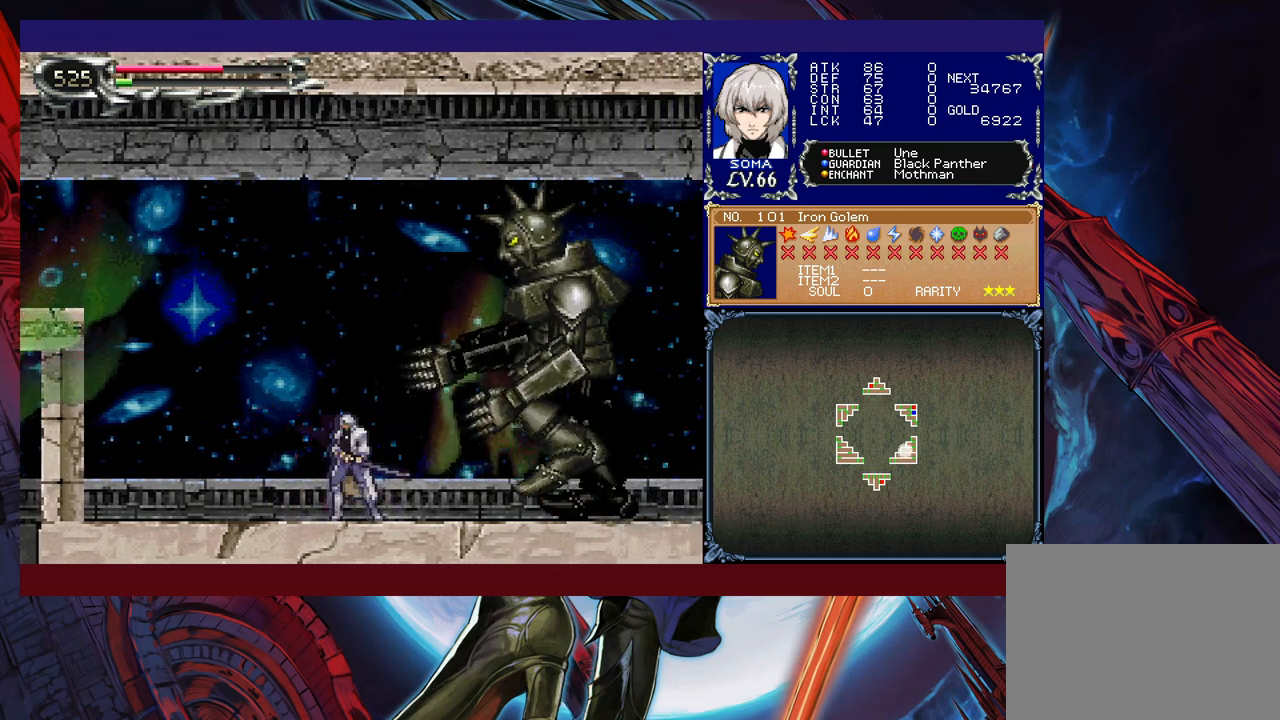
{"buttons": [], "left_stick": "left", "events": [[67, "left_stick", "left"], [267, "B", "down"], [267, "left_stick", "right"], [317, "A", "down"], [317, "B", "up"], [367, "A", "up"], [400, "left_stick", "left"]]}
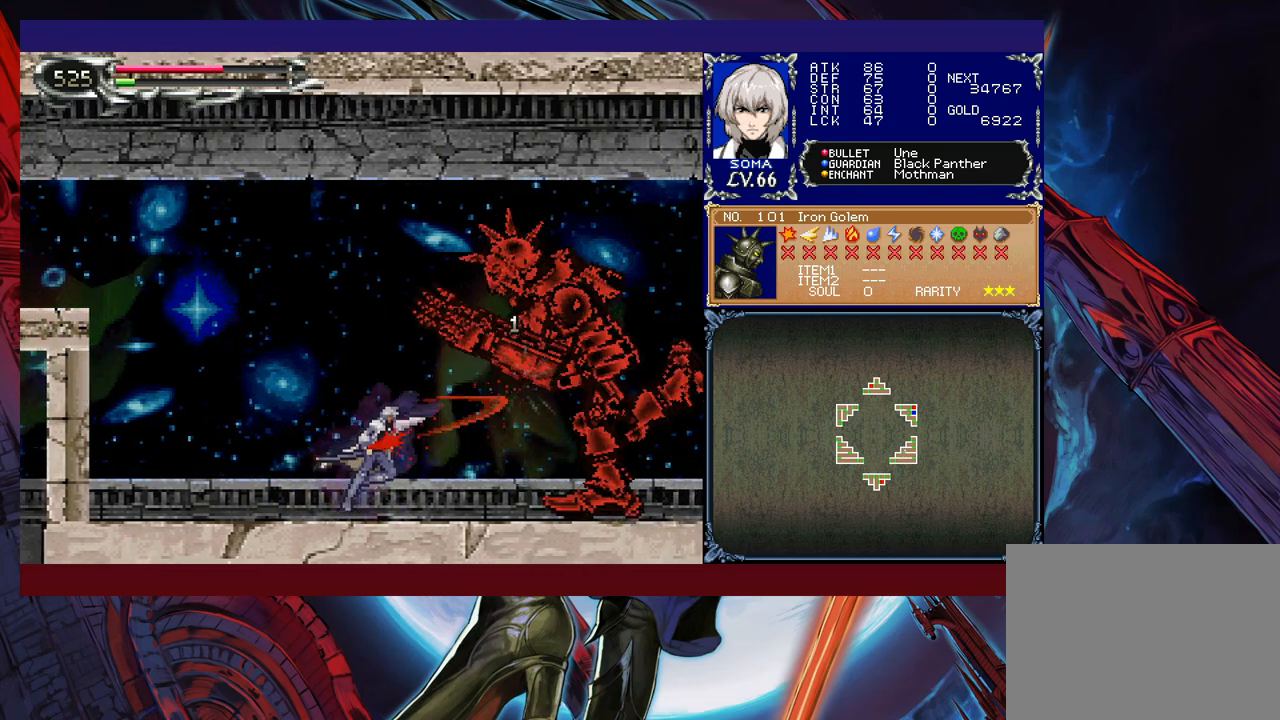
{"buttons": ["A"], "left_stick": "right", "events": [[100, "B", "down"], [100, "left_stick", "right"], [117, "A", "down"], [117, "B", "up"], [200, "A", "up"], [217, "left_stick", "left"], [400, "left_stick", "right"], [450, "B", "down"], [467, "B", "up"], [500, "A", "down"]]}
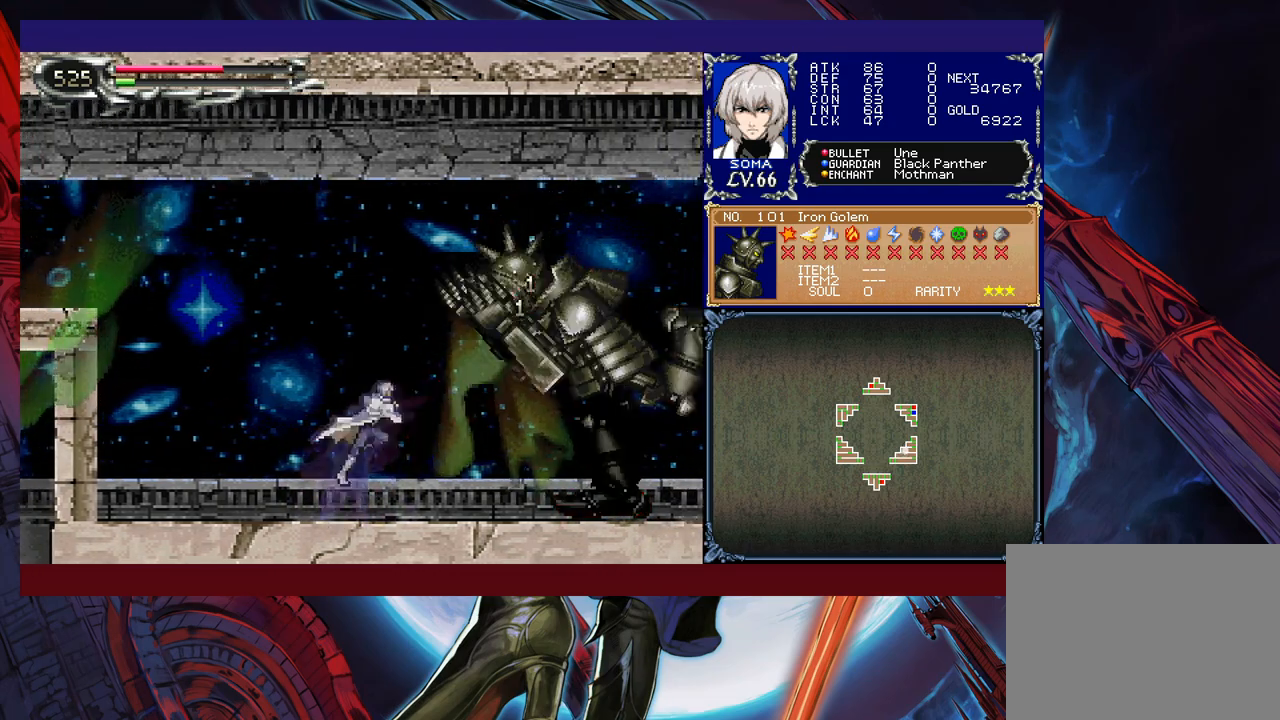
{"buttons": [], "left_stick": "left", "events": [[50, "A", "up"], [50, "left_stick", "left"], [217, "left_stick", "right"], [250, "B", "down"], [300, "A", "down"], [300, "B", "up"], [367, "A", "up"], [367, "left_stick", "left"]]}
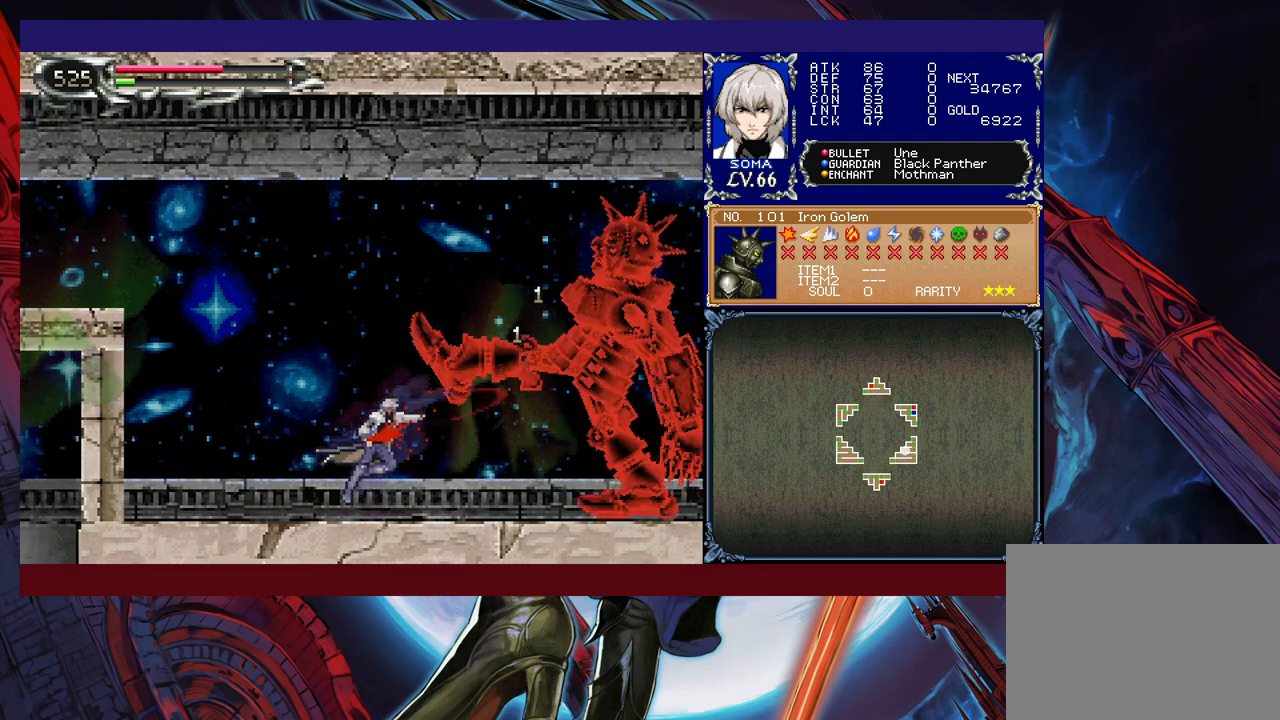
{"buttons": [], "left_stick": "right", "events": [[167, "B", "down"], [300, "B", "up"], [300, "left_stick", "right"], [400, "A", "down"], [467, "A", "up"]]}
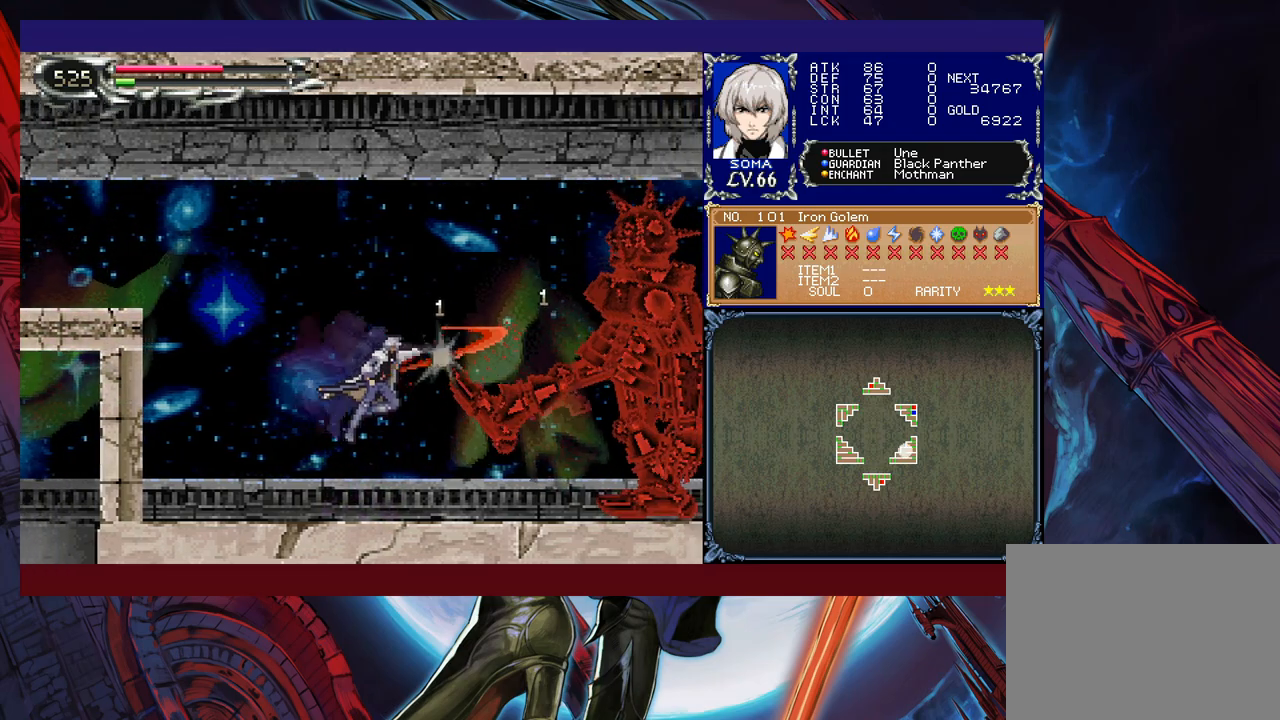
{"buttons": ["B"], "left_stick": "right", "events": [[200, "B", "down"], [217, "A", "down"], [217, "B", "up"], [300, "A", "up"], [317, "left_stick", "center"], [450, "left_stick", "right"], [500, "B", "down"]]}
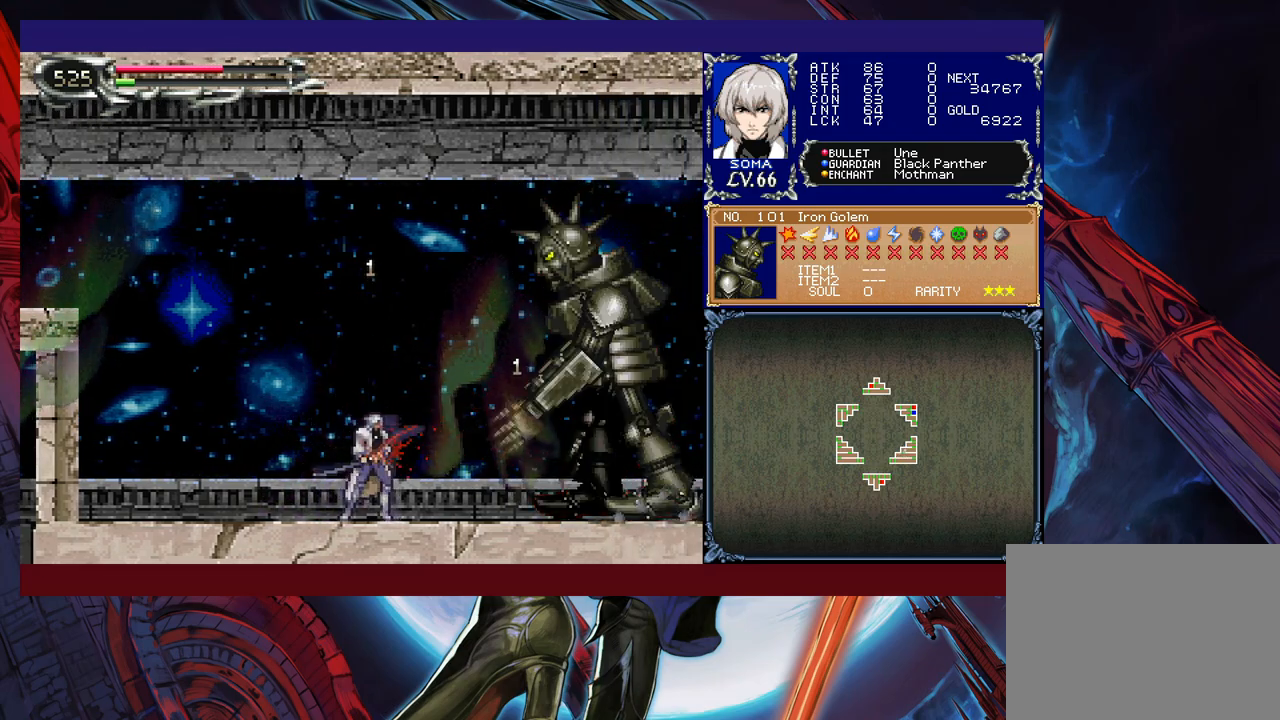
{"buttons": [], "left_stick": "center", "events": [[17, "B", "up"], [17, "left_stick", "center"], [50, "A", "down"], [100, "A", "up"], [317, "left_stick", "right"], [367, "B", "down"], [400, "B", "up"], [417, "A", "down"], [450, "A", "up"], [467, "left_stick", "center"]]}
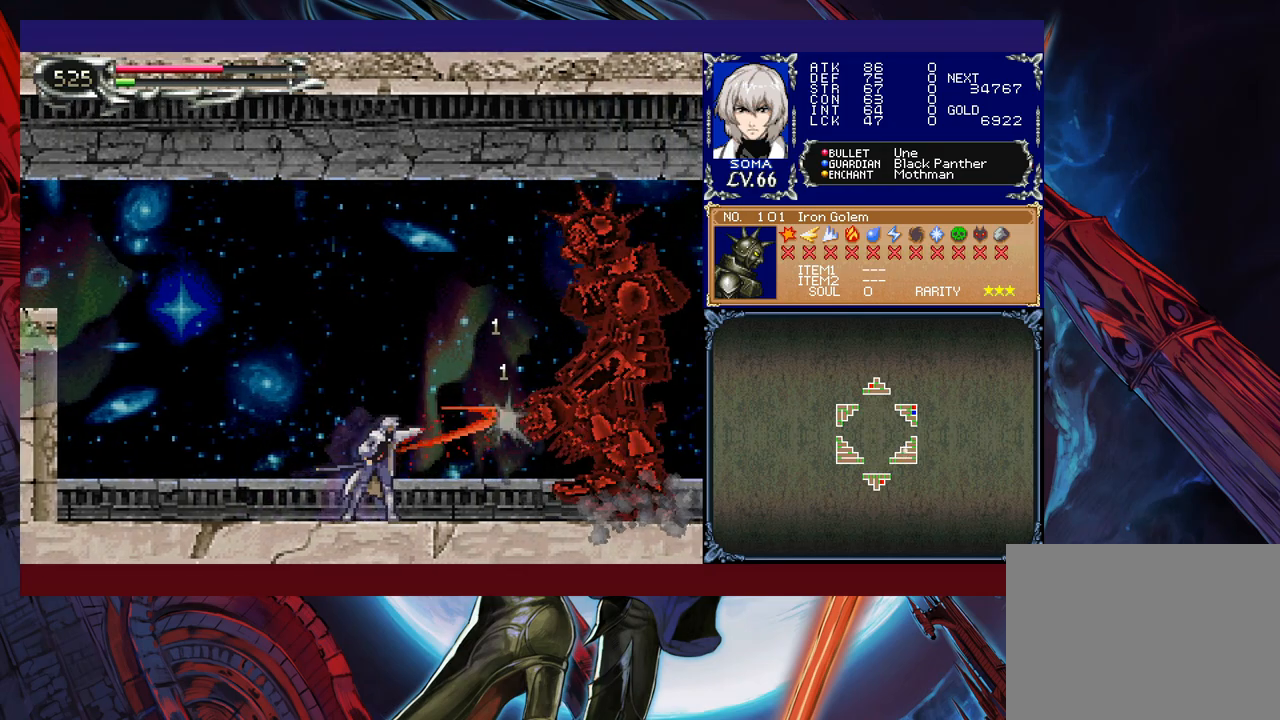
{"buttons": [], "left_stick": "right", "events": [[150, "left_stick", "right"], [167, "B", "down"], [217, "B", "up"]]}
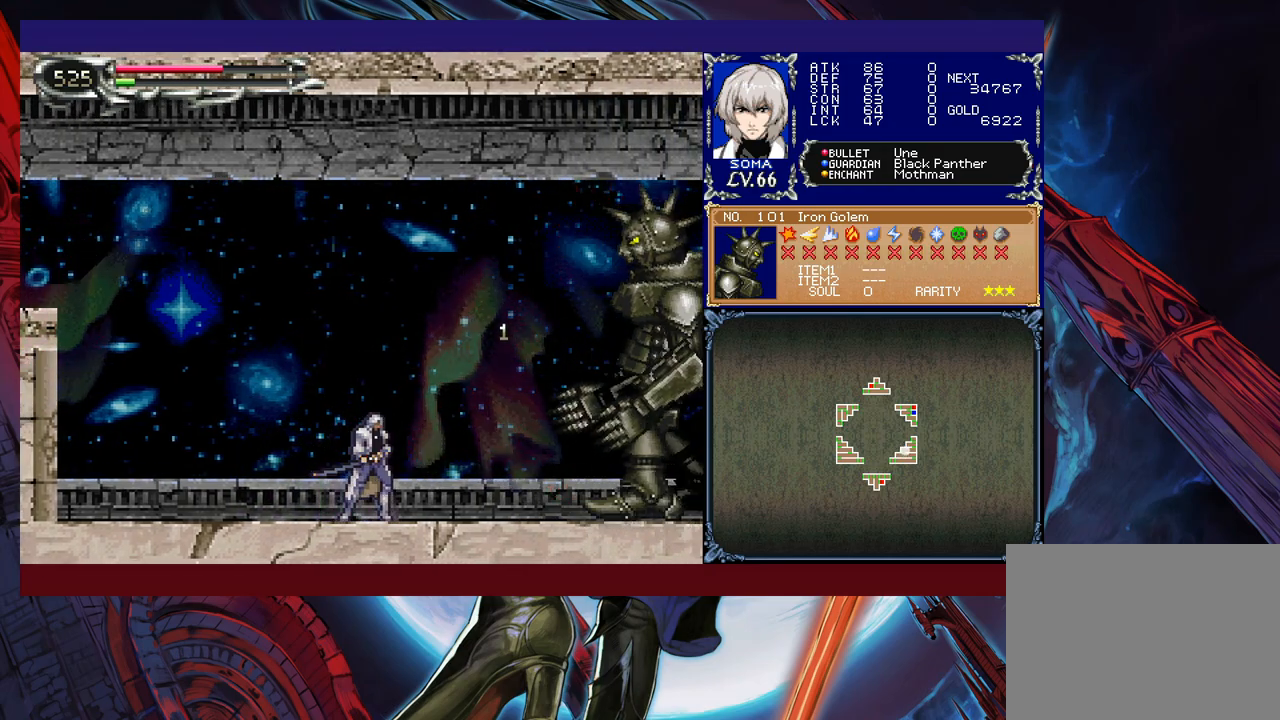
{"buttons": [], "left_stick": "center", "events": [[317, "B", "down"], [367, "A", "down"], [367, "B", "up"], [367, "left_stick", "center"], [417, "A", "up"]]}
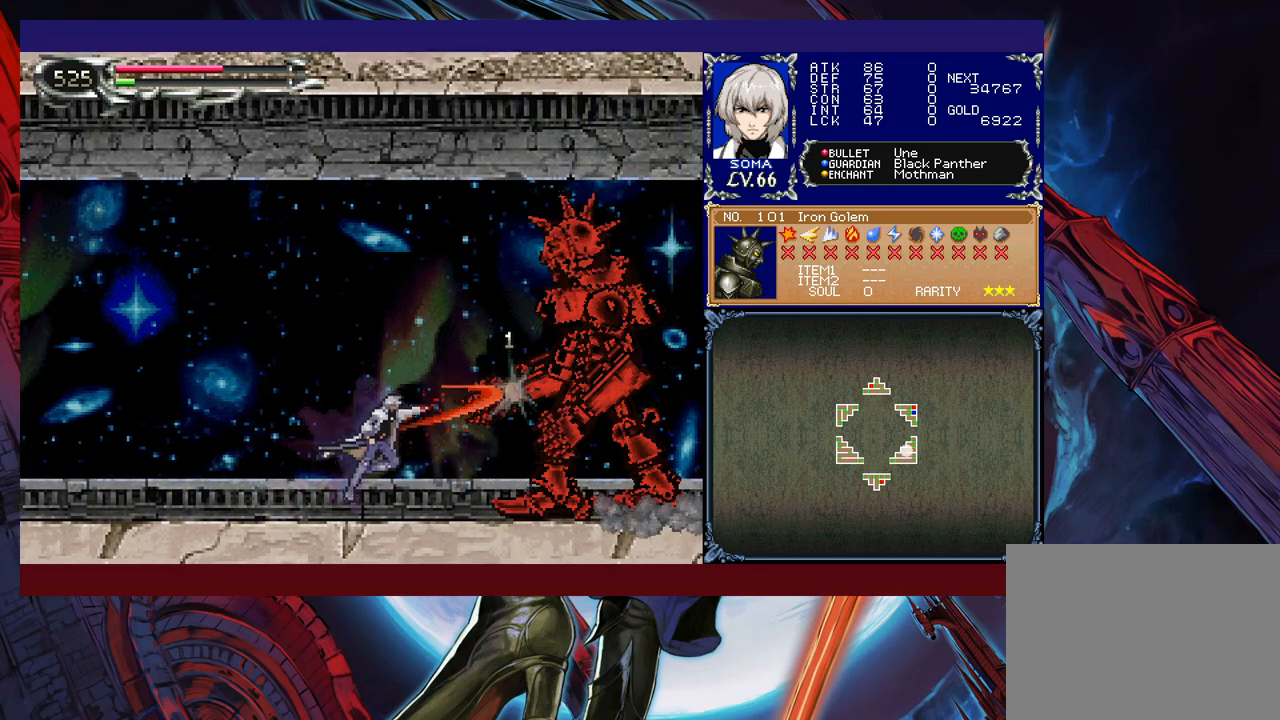
{"buttons": ["A"], "left_stick": "center", "events": [[117, "B", "down"], [167, "A", "down"], [167, "B", "up"], [217, "A", "up"], [300, "left_stick", "right"], [450, "B", "down"], [467, "left_stick", "center"], [500, "A", "down"], [500, "B", "up"]]}
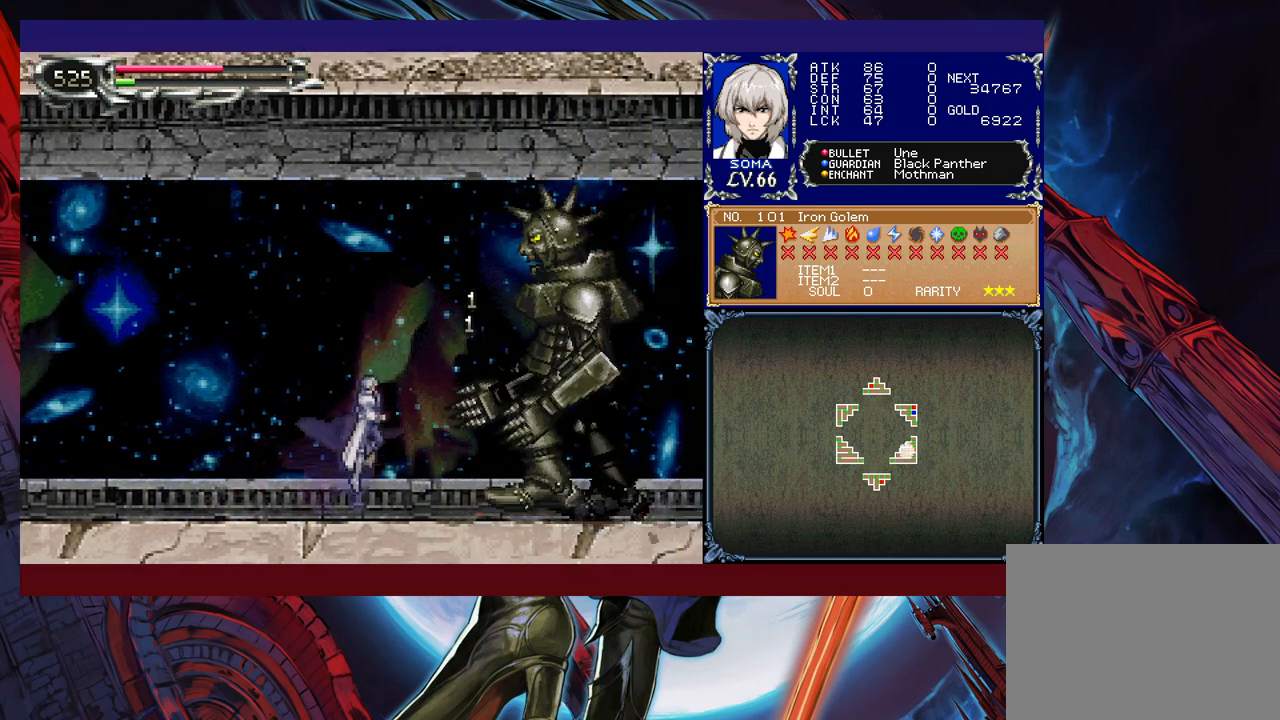
{"buttons": [], "left_stick": "right", "events": [[67, "A", "up"], [250, "left_stick", "right"], [267, "B", "down"], [317, "A", "down"], [317, "B", "up"], [367, "A", "up"]]}
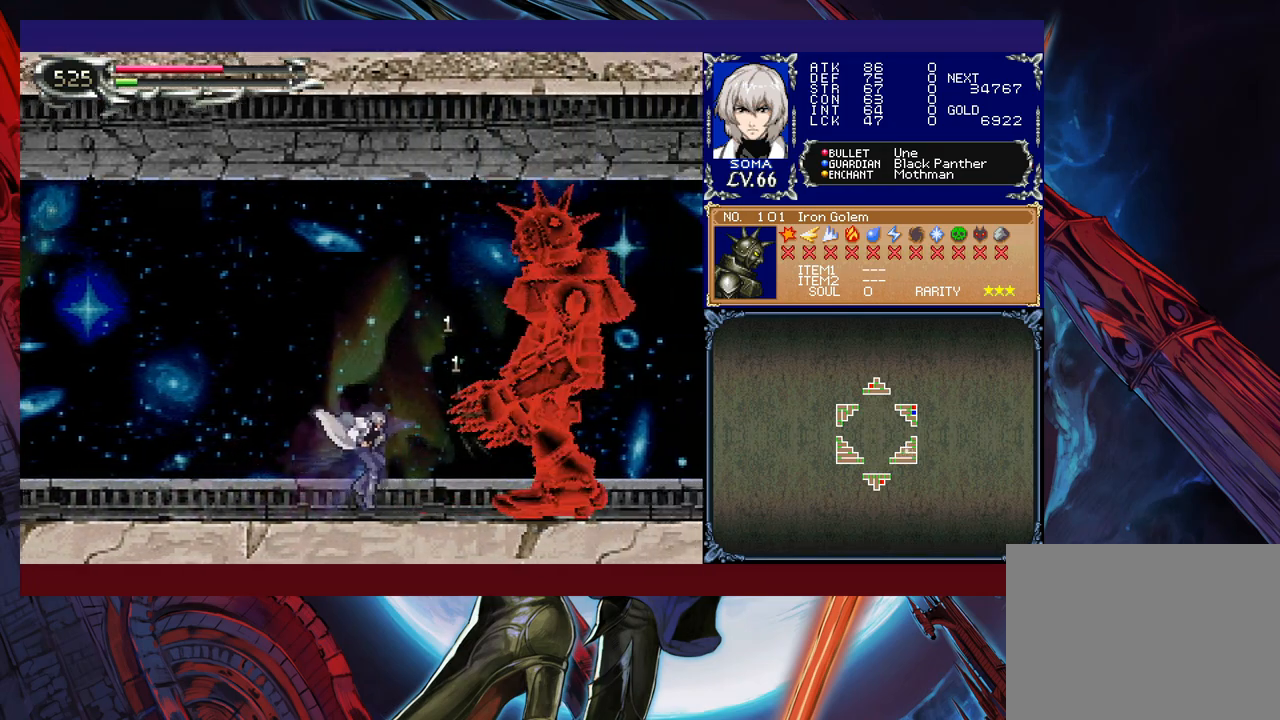
{"buttons": [], "left_stick": "center", "events": [[17, "left_stick", "center"], [67, "B", "down"], [117, "A", "down"], [117, "B", "up"], [200, "A", "up"], [400, "B", "down"], [417, "A", "down"], [417, "B", "up"], [500, "A", "up"]]}
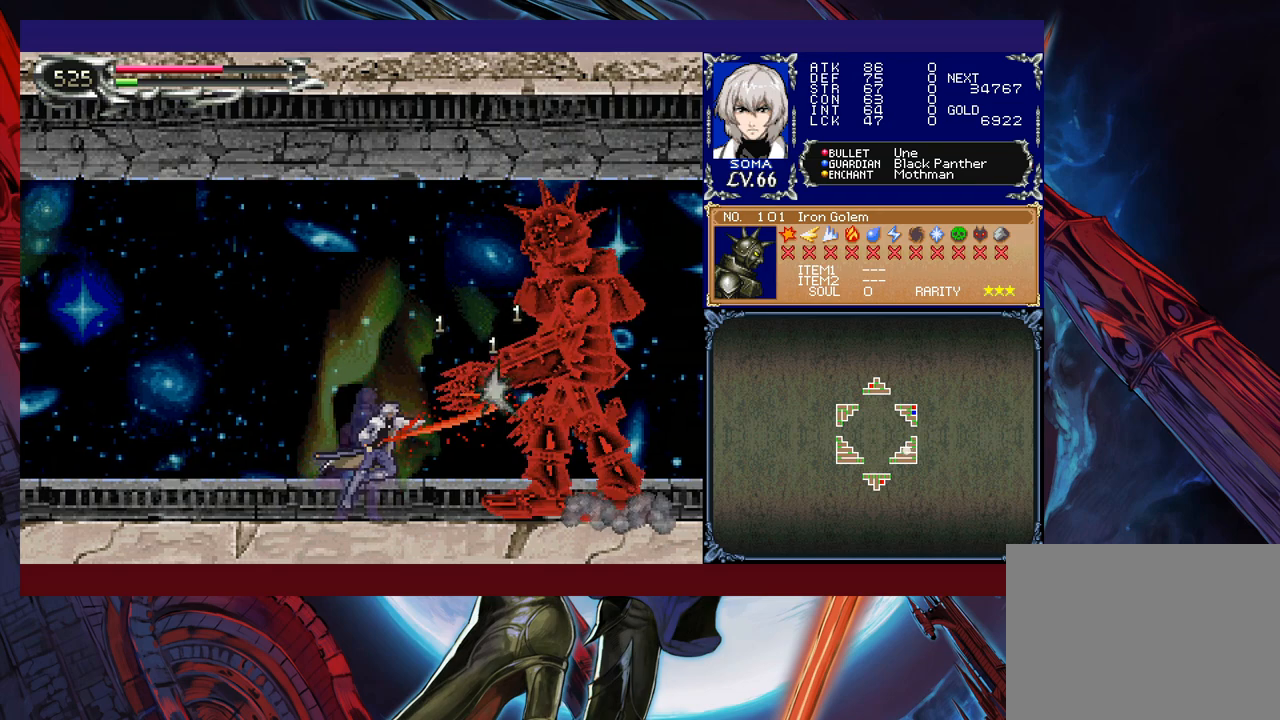
{"buttons": [], "left_stick": "center", "events": [[150, "left_stick", "right"], [200, "B", "down"], [200, "left_stick", "center"], [217, "B", "up"], [250, "A", "down"], [300, "A", "up"]]}
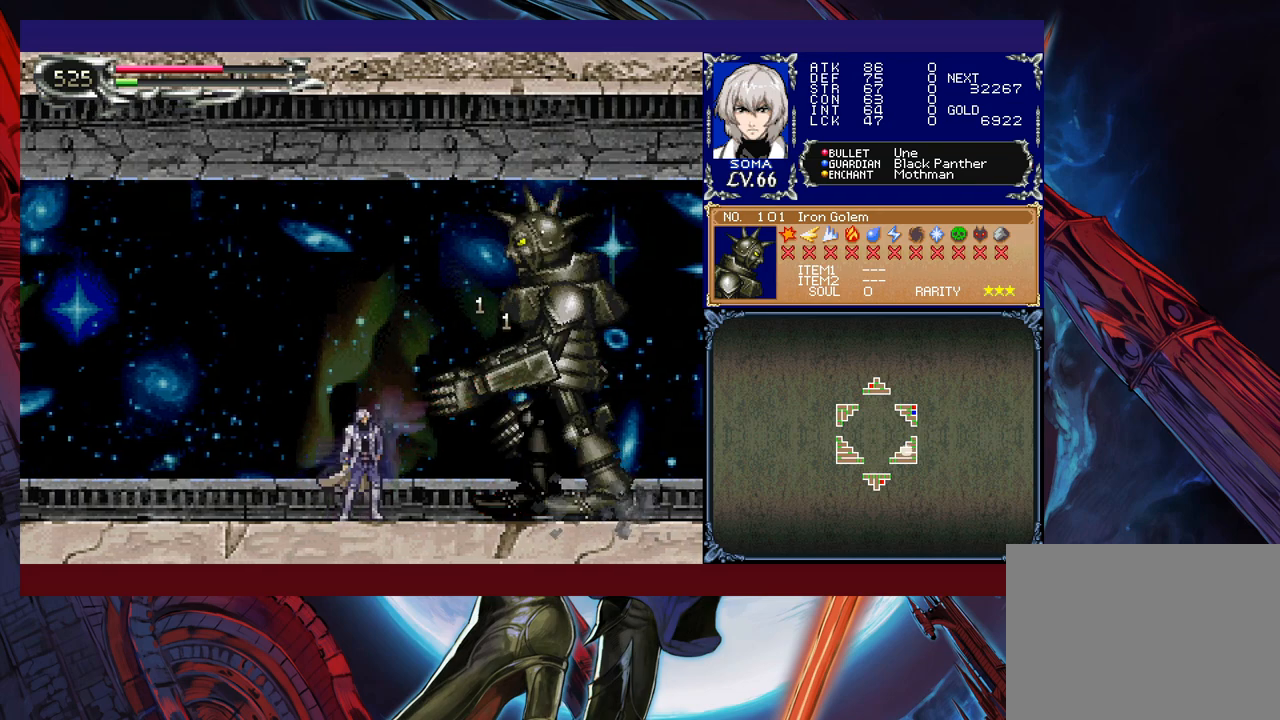
{"buttons": ["B"], "left_stick": "left", "events": [[17, "B", "down"], [50, "A", "down"], [50, "B", "up"], [117, "A", "up"], [400, "B", "down"], [400, "left_stick", "left"]]}
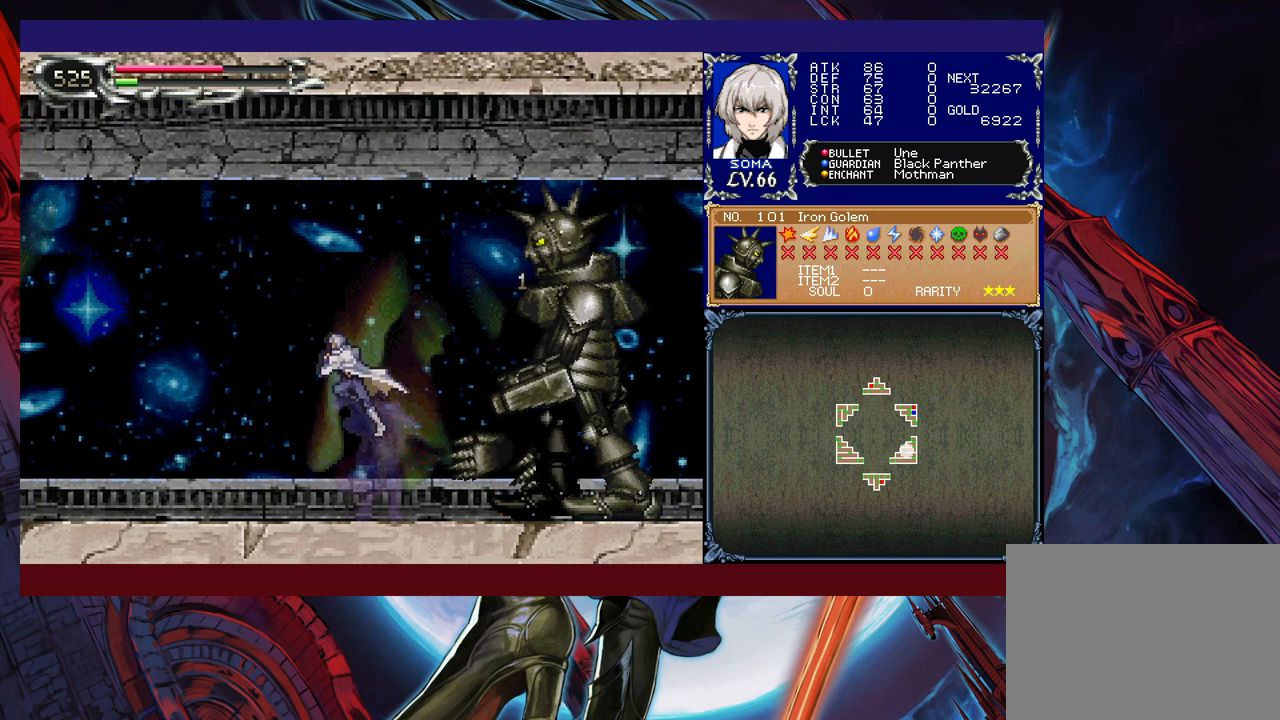
{"buttons": ["R1"], "left_stick": "left", "events": [[17, "B", "up"], [17, "R1", "down"], [300, "B", "down"], [467, "B", "up"]]}
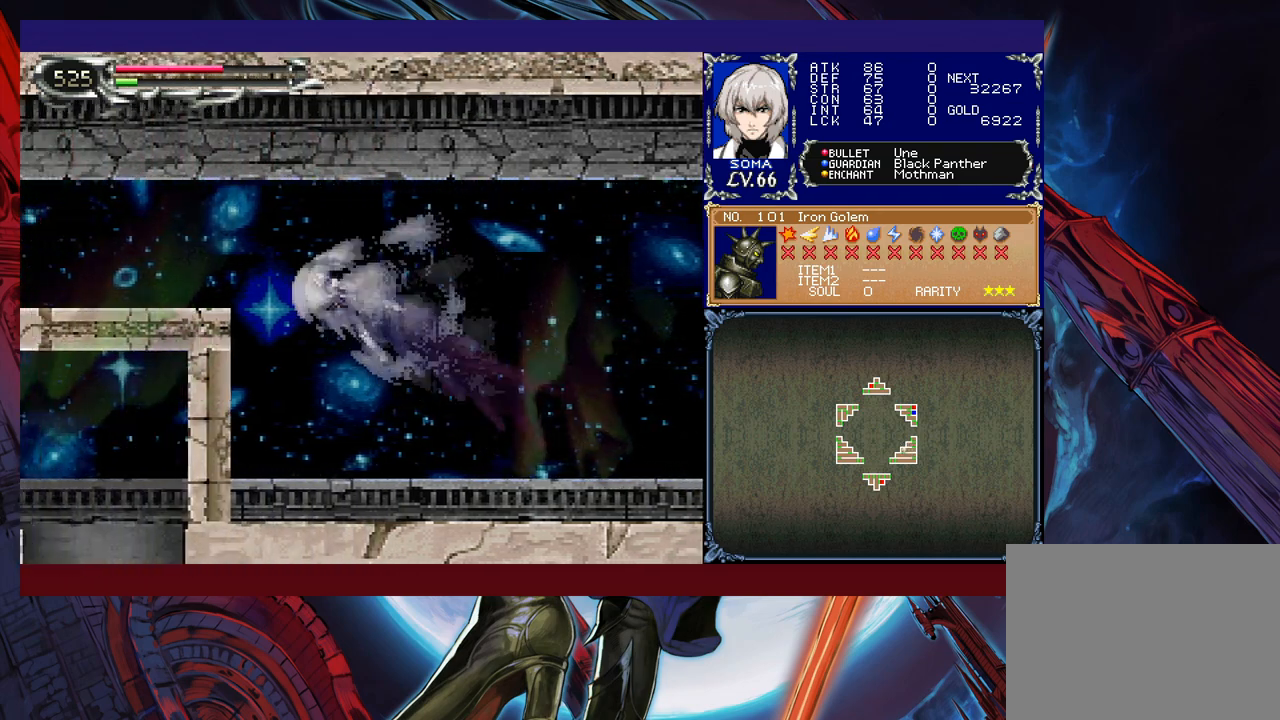
{"buttons": [], "left_stick": "right", "events": [[17, "B", "down"], [267, "B", "up"], [367, "R1", "up"], [450, "left_stick", "center"], [500, "left_stick", "right"]]}
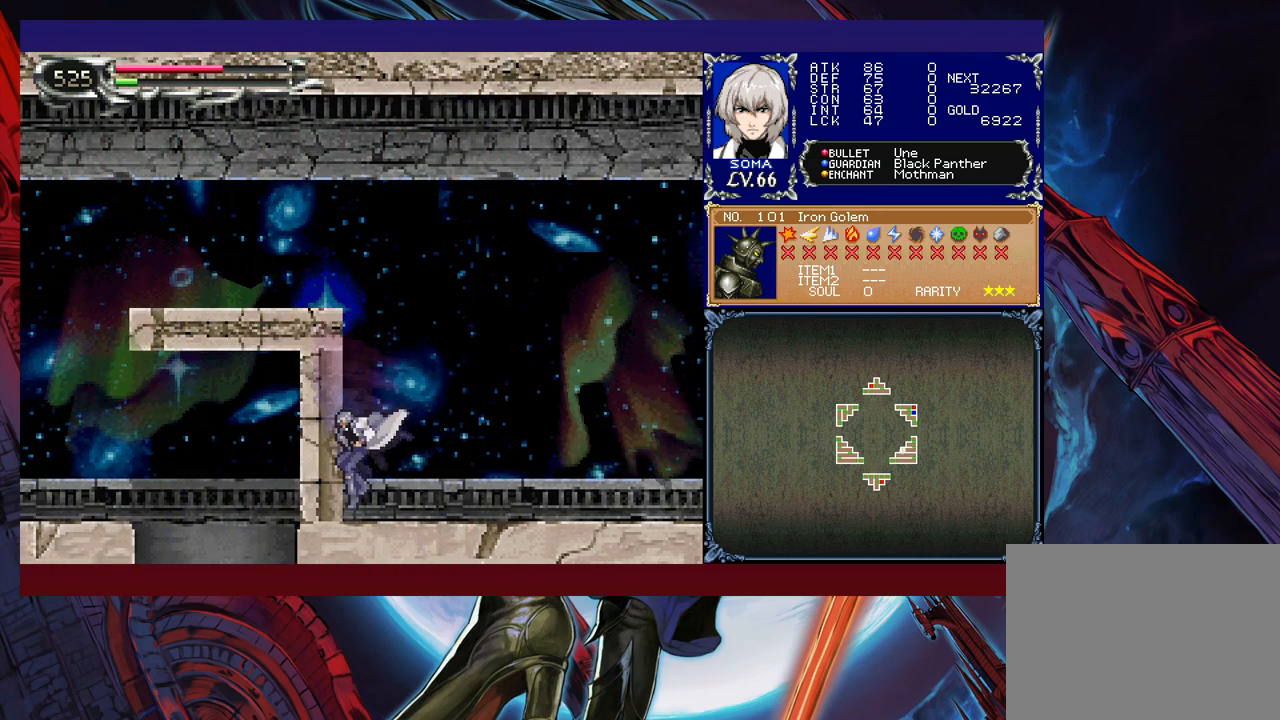
{"buttons": ["B", "R1"], "left_stick": "left", "events": [[17, "B", "down"], [217, "B", "up"], [267, "B", "down"], [317, "left_stick", "left"], [417, "R1", "down"]]}
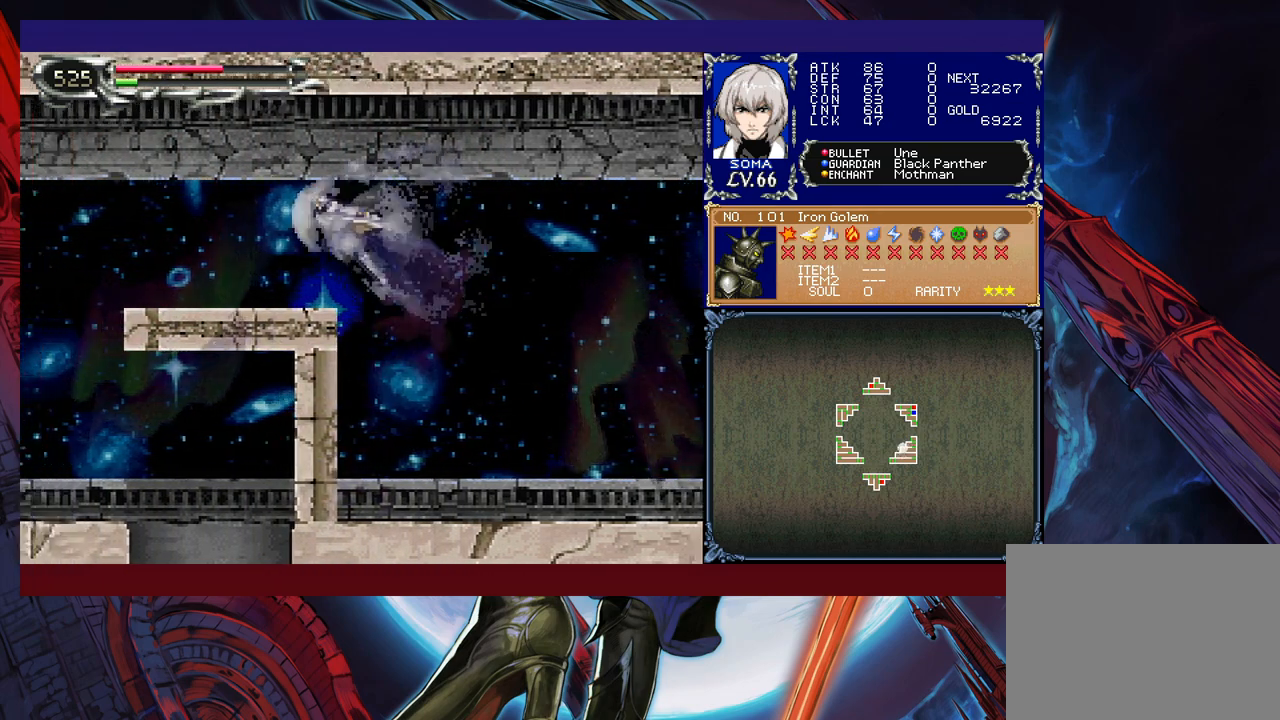
{"buttons": [], "left_stick": "right", "events": [[100, "B", "up"], [350, "R1", "up"], [500, "left_stick", "right"]]}
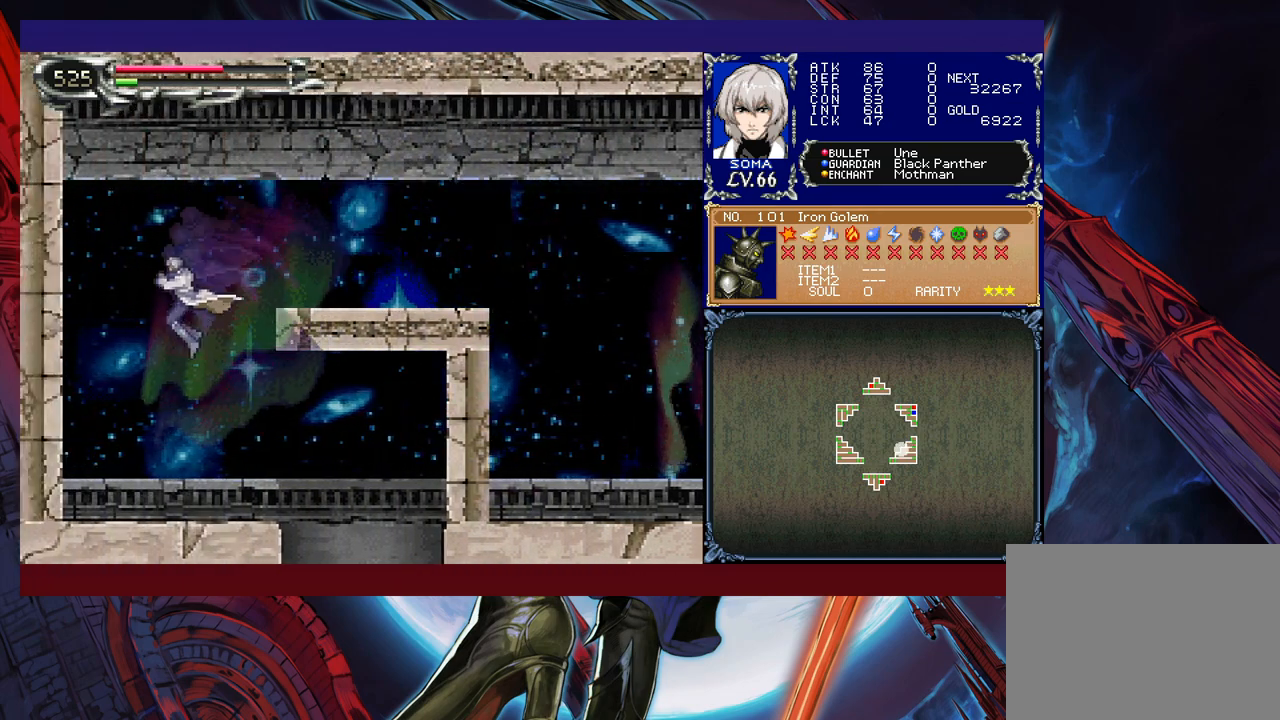
{"buttons": [], "left_stick": "right", "events": [[400, "R1", "down"], [500, "R1", "up"]]}
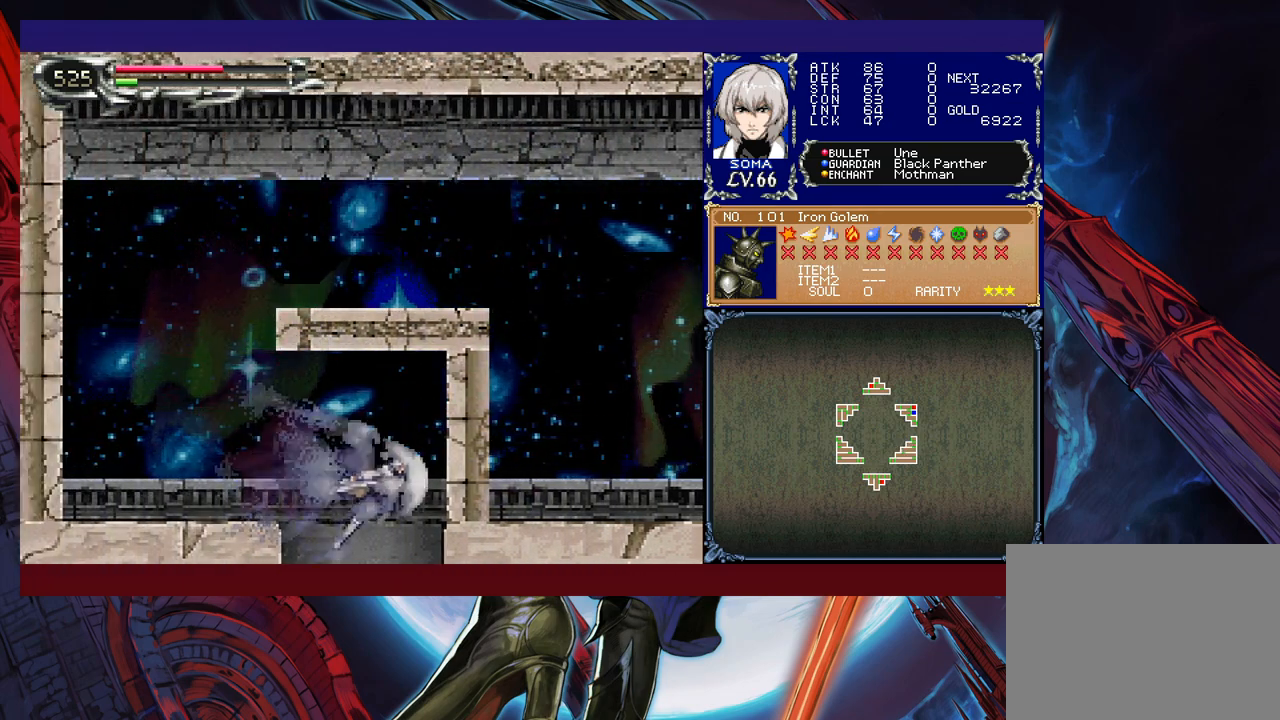
{"buttons": [], "left_stick": "left", "events": [[17, "left_stick", "center"], [67, "left_stick", "left"], [167, "B", "down"], [467, "B", "up"]]}
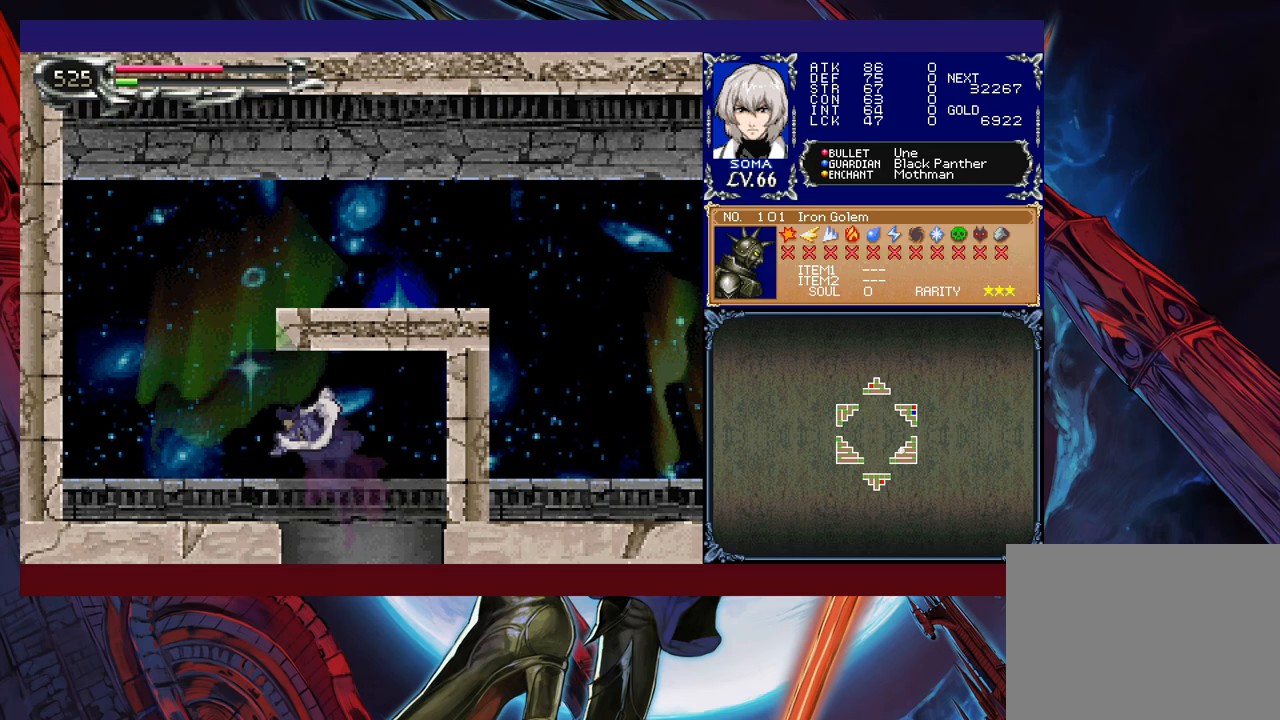
{"buttons": ["B"], "left_stick": "right", "events": [[67, "R1", "down"], [167, "R1", "up"], [300, "left_stick", "right"], [317, "B", "down"]]}
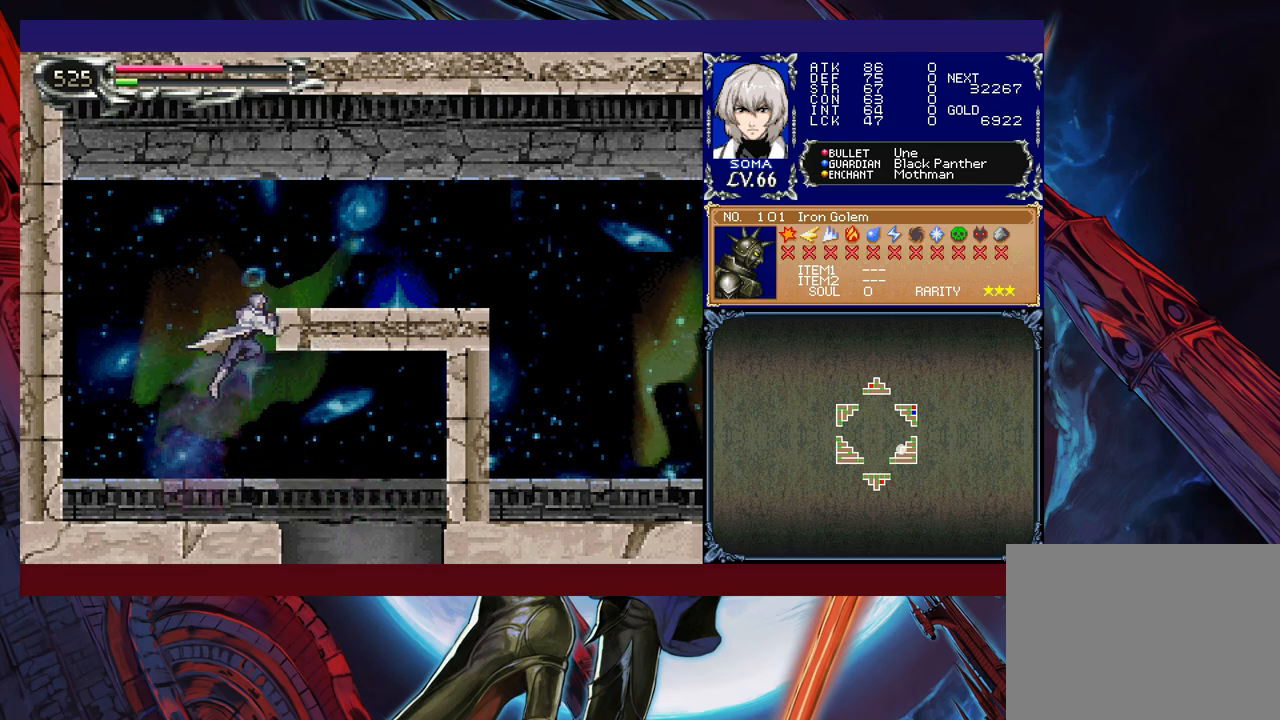
{"buttons": ["R1"], "left_stick": "right", "events": [[67, "B", "up"], [117, "B", "down"], [317, "B", "up"], [467, "R1", "down"]]}
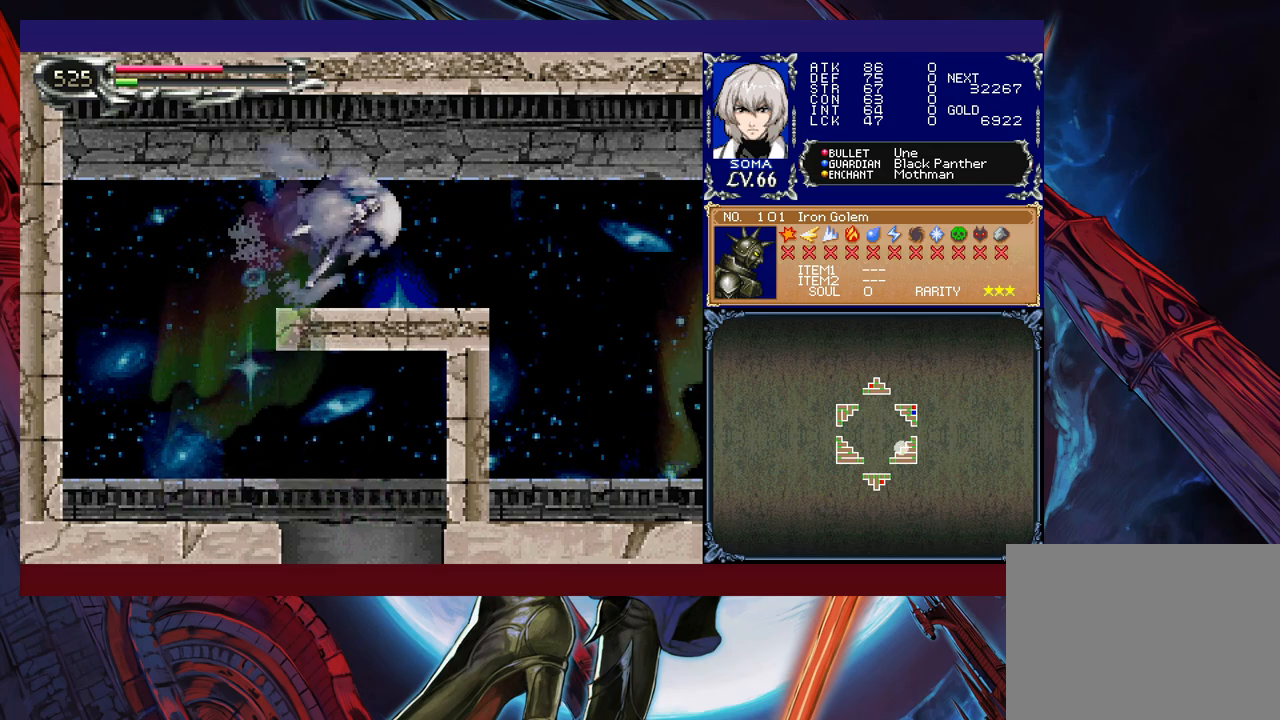
{"buttons": [], "left_stick": "right", "events": [[217, "R1", "up"]]}
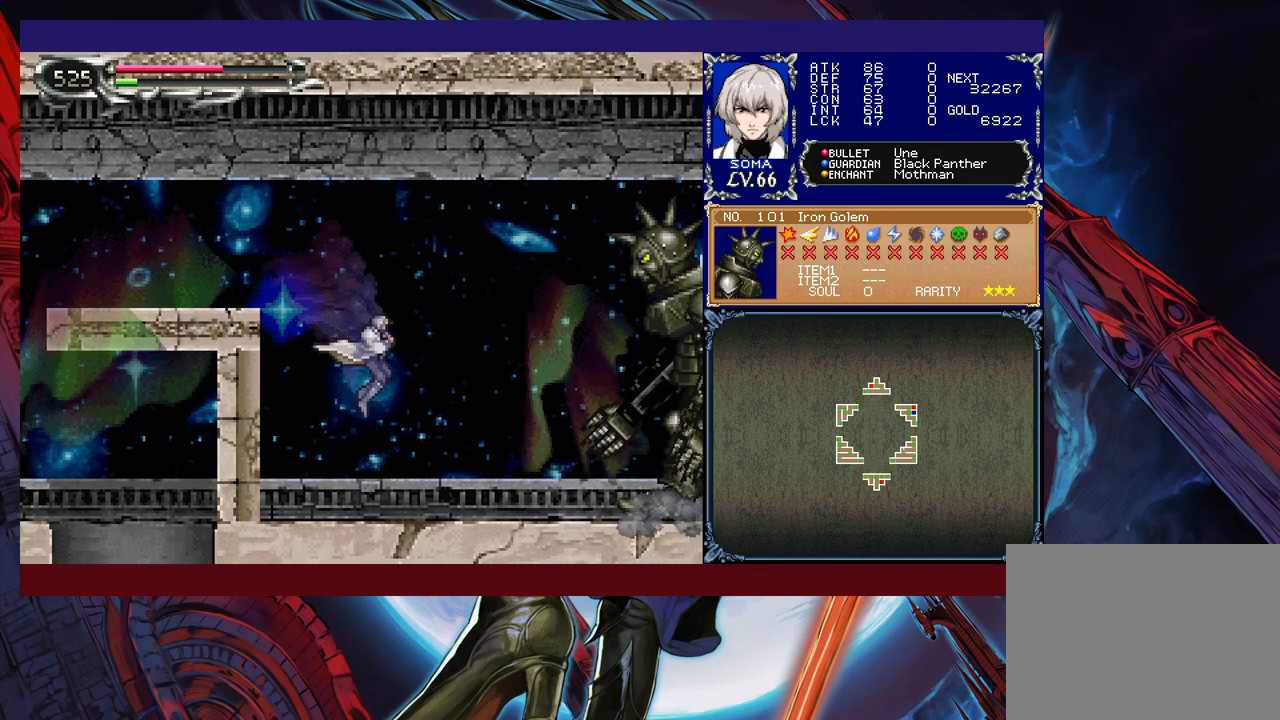
{"buttons": ["A"], "left_stick": "up-right", "events": [[67, "R1", "down"], [150, "B", "down"], [167, "R1", "up"], [267, "B", "up"], [367, "left_stick", "up-right"], [400, "B", "down"], [417, "A", "down"], [417, "B", "up"]]}